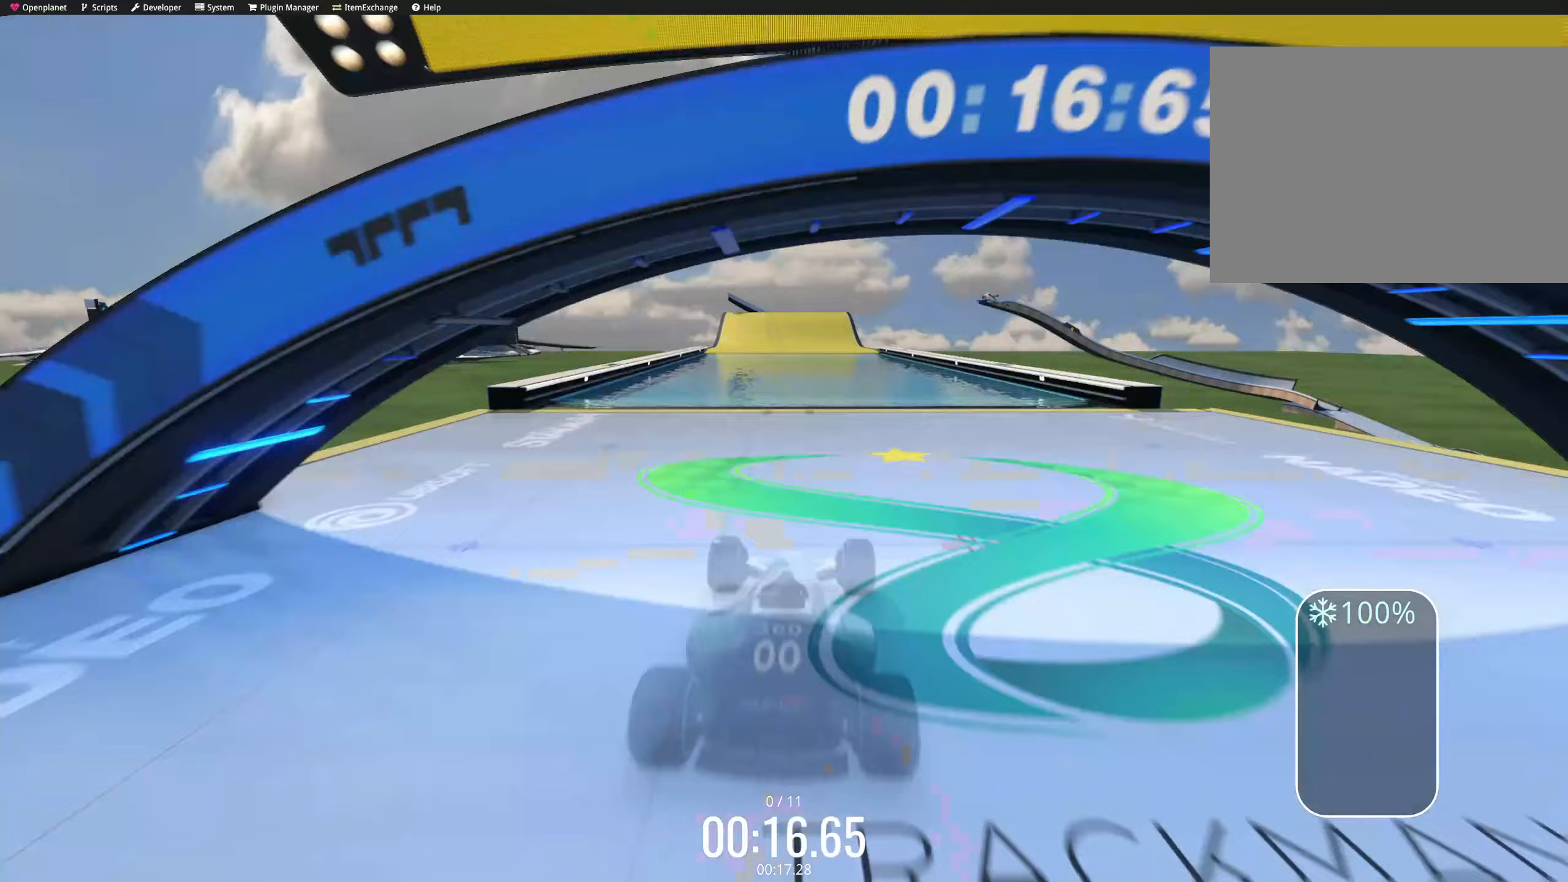
Gameplay with keyboard; each line is a JSON object with the keys held at the frame after it (dt_ms = milliseconds from this image to that frame). "events" lists presses ("down") and releases ("up") of "down", "left", "right" and "up" between this image and that frame as [ms after this image, input, new state], when the widget could be followed in between. No other keys are recorded. Mouse input is not recorded.
{"dt_ms": 200, "keys": ["up"], "events": []}
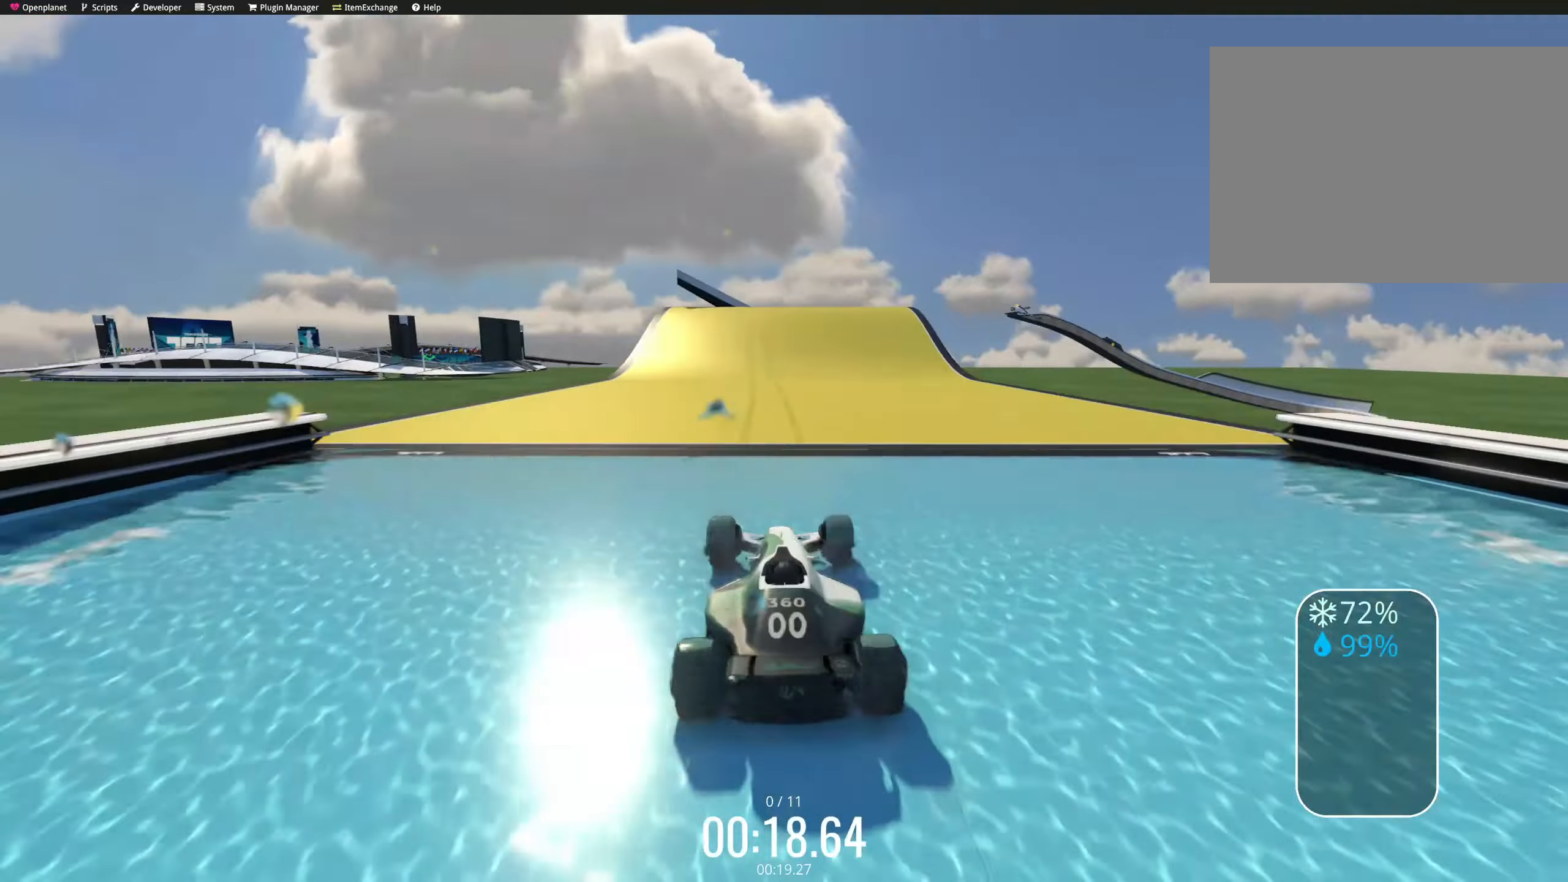
{"dt_ms": 500, "keys": ["up"], "events": [[150, "right", "down"], [200, "right", "up"], [267, "down", "down"], [267, "right", "down"], [417, "down", "up"], [433, "right", "up"], [450, "left", "down"], [483, "left", "up"]]}
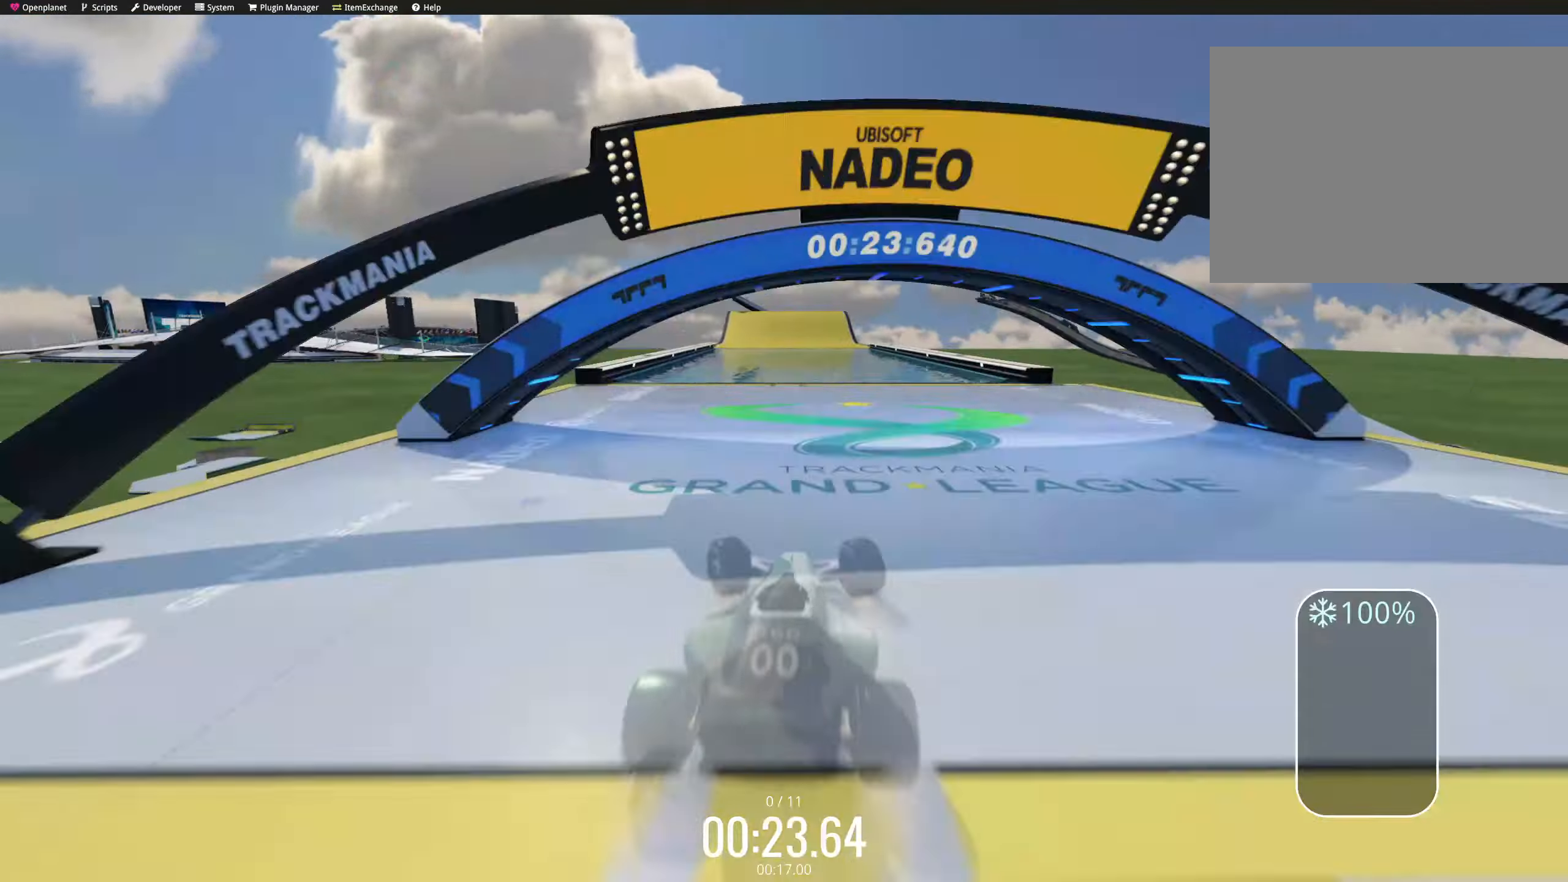
{"dt_ms": 500, "keys": ["up"], "events": [[350, "right", "down"], [367, "right", "up"], [383, "right", "down"], [400, "right", "up"], [417, "right", "down"], [450, "right", "up"], [467, "left", "down"], [483, "left", "up"]]}
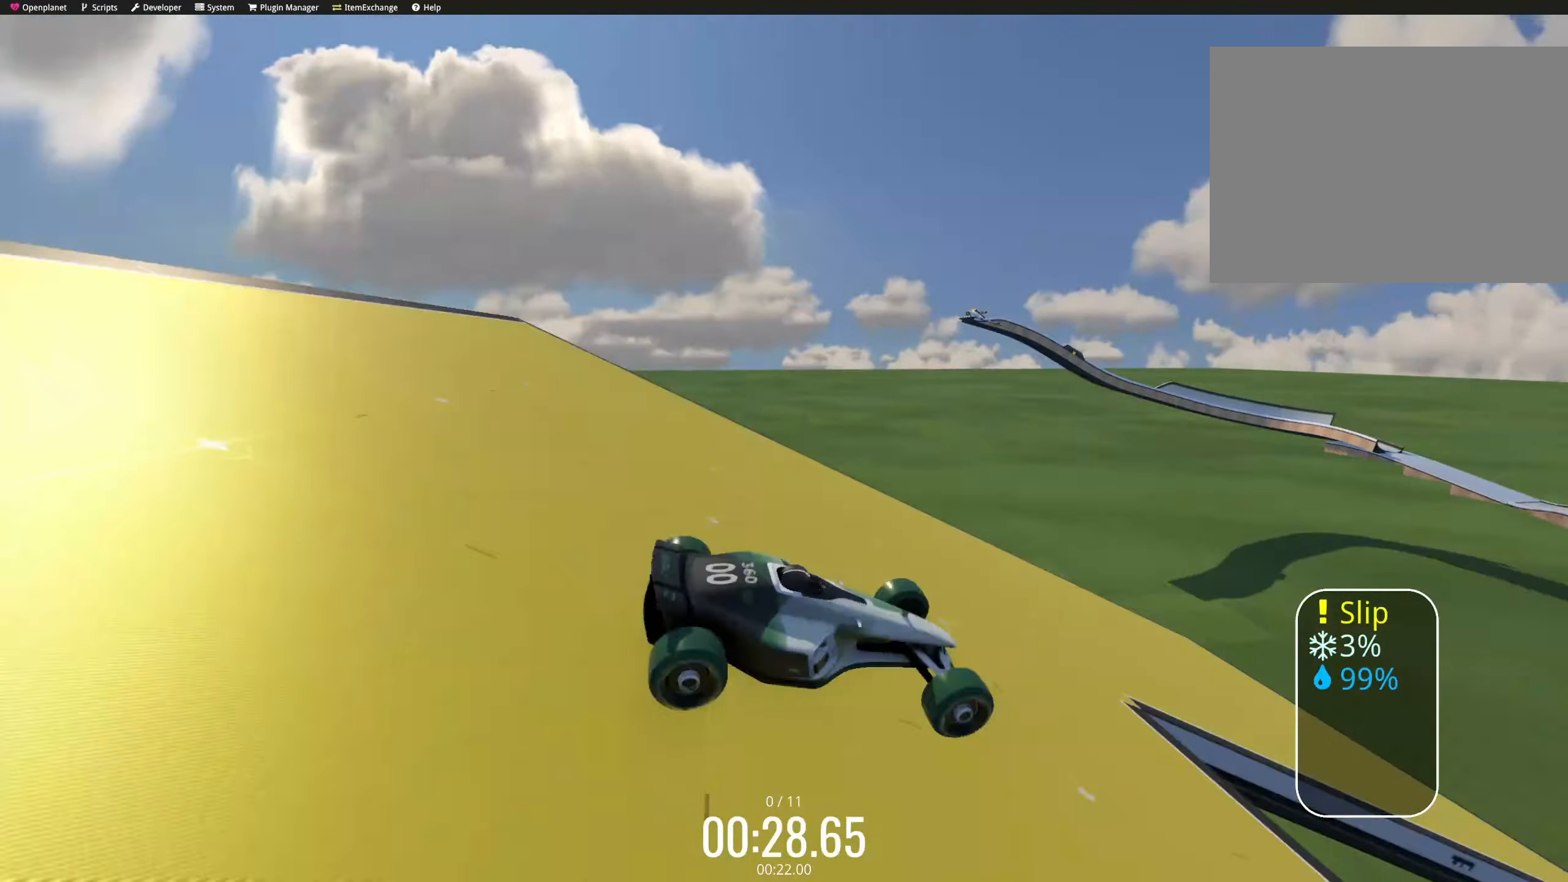
{"dt_ms": 500, "keys": ["up"], "events": [[17, "down", "down"], [17, "right", "down"], [117, "down", "up"], [117, "right", "up"], [150, "left", "down"], [200, "left", "up"]]}
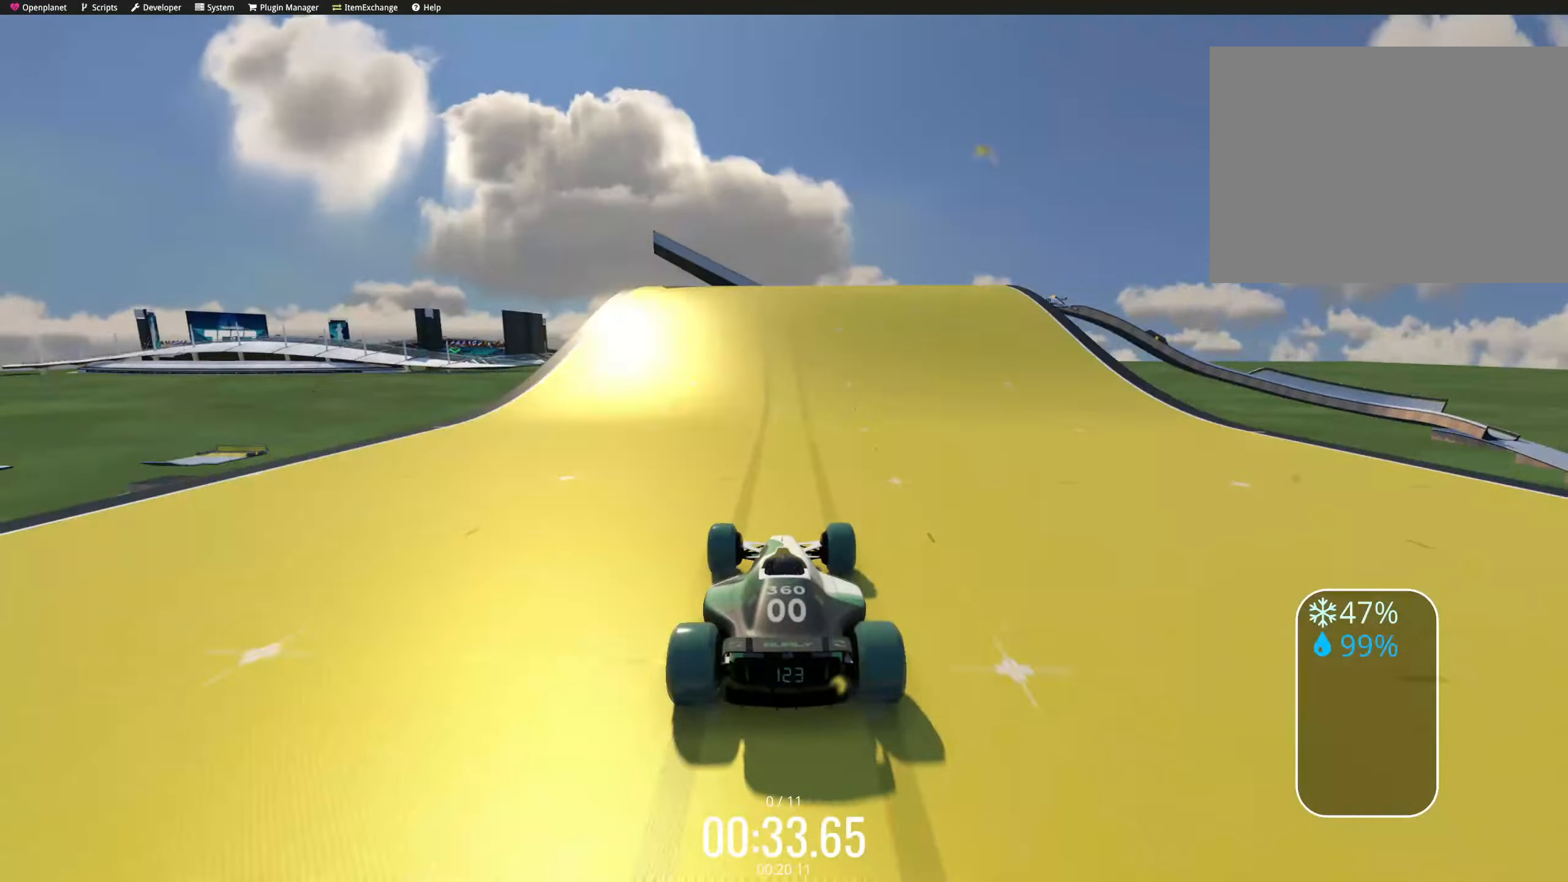
{"dt_ms": 500, "keys": ["up"], "events": [[67, "right", "down"], [100, "right", "up"], [117, "right", "down"], [200, "down", "down"], [233, "right", "up"], [333, "right", "down"], [367, "right", "up"], [383, "down", "up"], [417, "left", "down"], [467, "left", "up"]]}
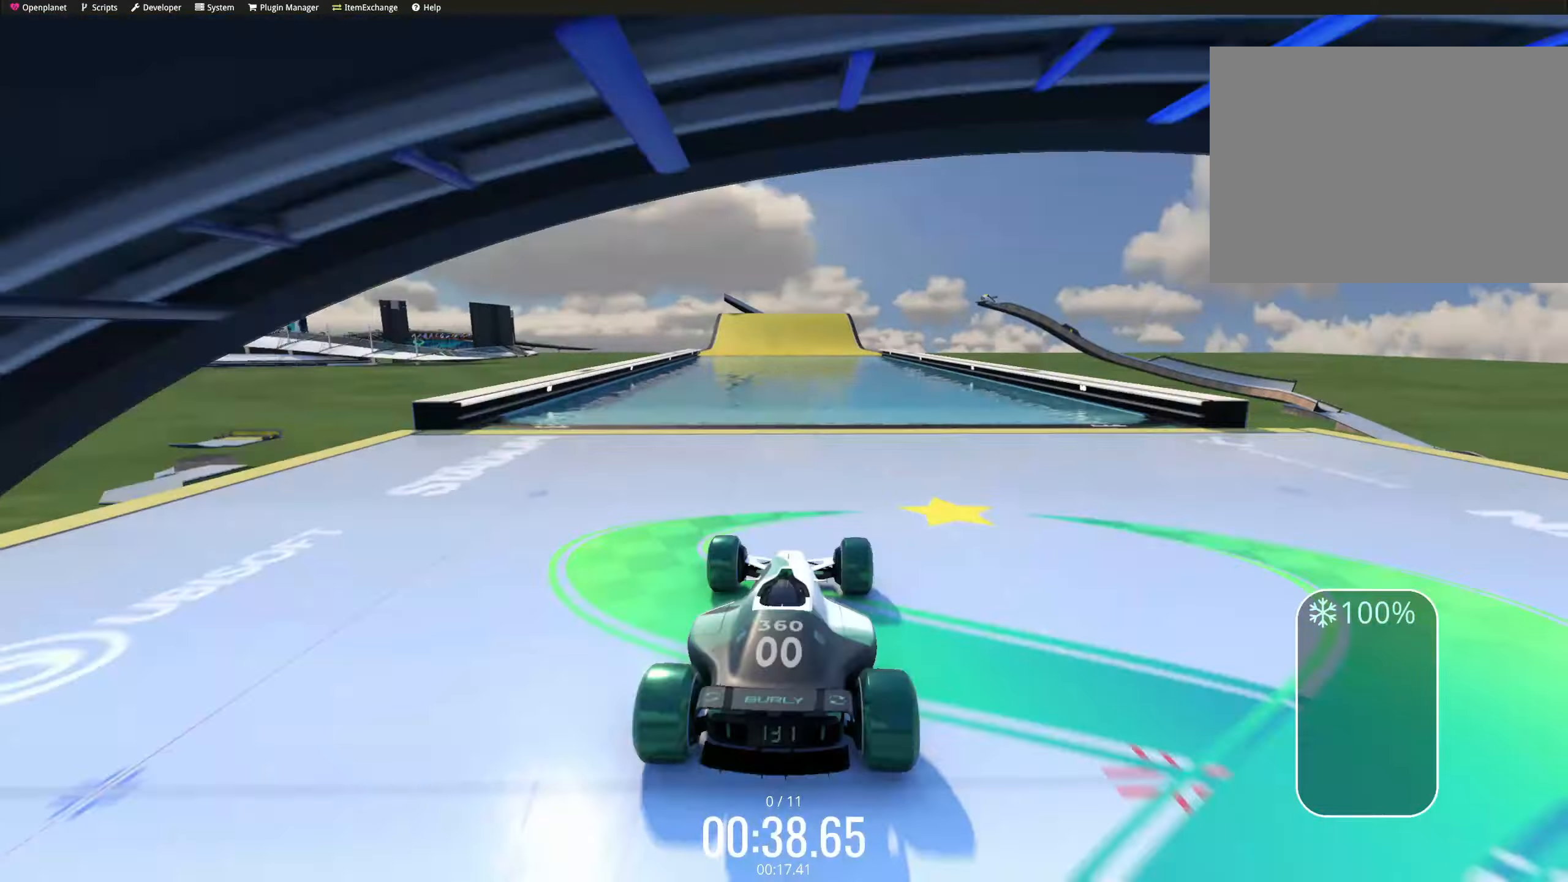
{"dt_ms": 500, "keys": ["down", "left", "up"], "events": [[267, "left", "down"], [283, "left", "up"], [300, "left", "down"], [333, "left", "up"], [350, "left", "down"], [367, "left", "up"], [417, "left", "down"], [467, "down", "down"]]}
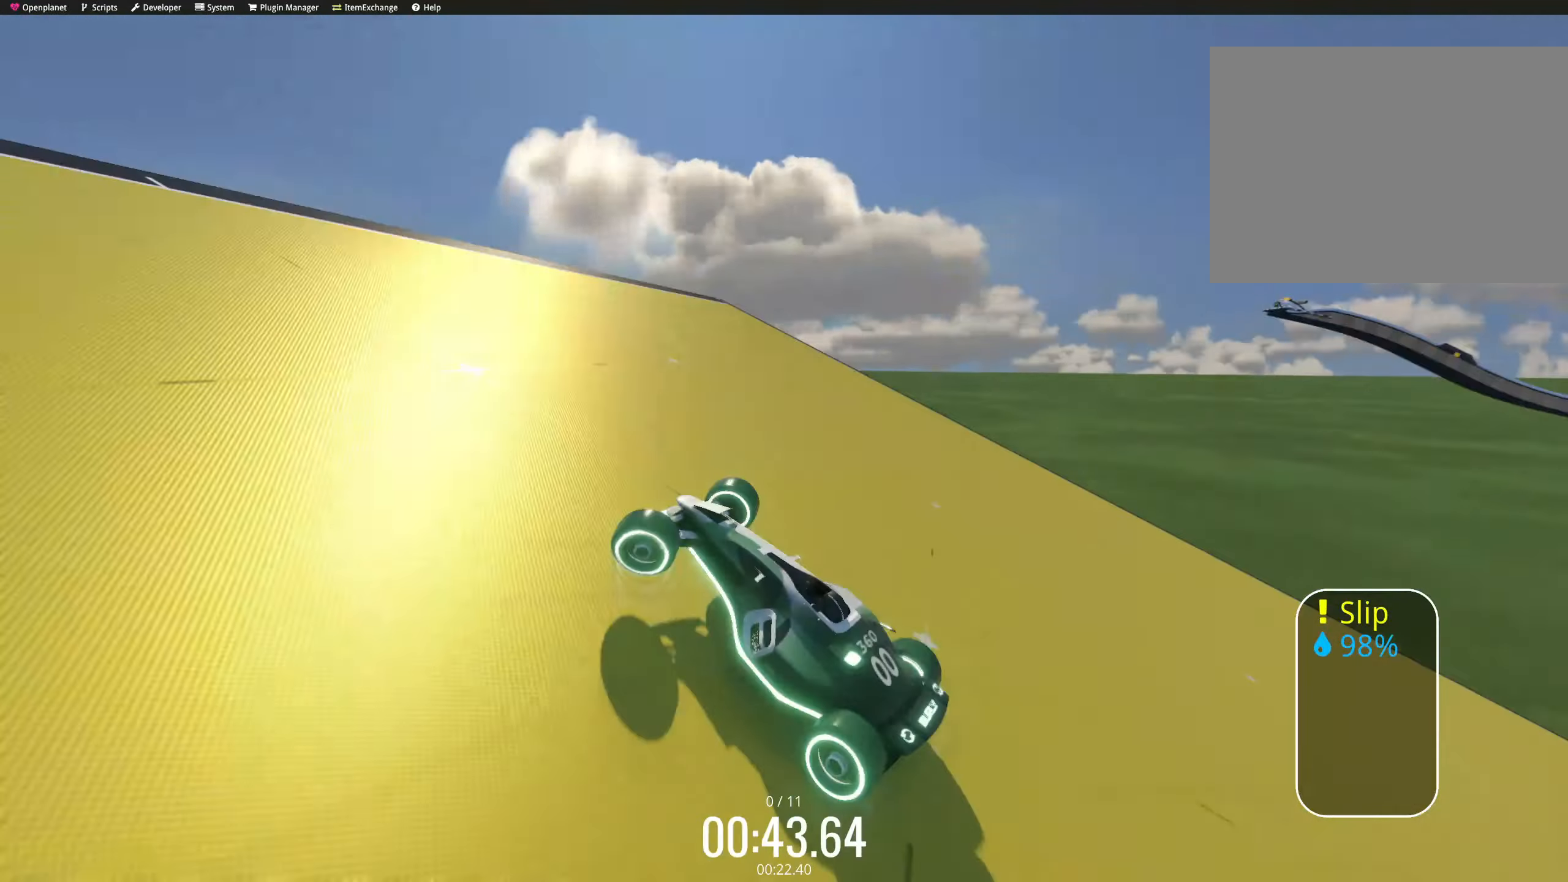
{"dt_ms": 500, "keys": ["down", "right", "up"], "events": [[367, "down", "up"], [383, "left", "up"], [383, "right", "down"], [450, "down", "down"]]}
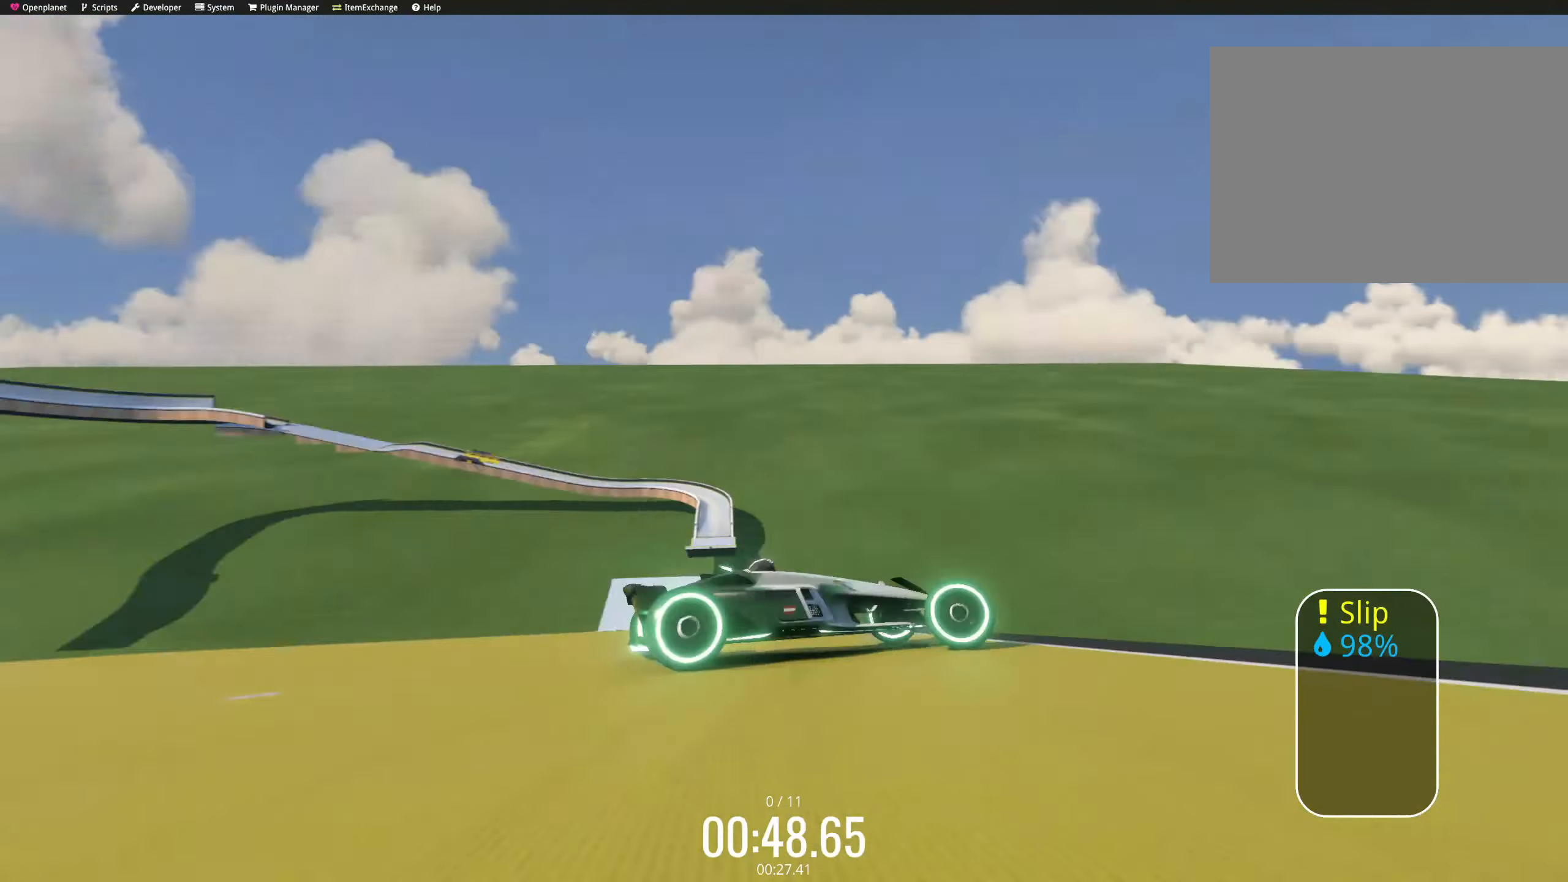
{"dt_ms": 500, "keys": ["up"], "events": [[83, "down", "up"], [100, "right", "up"], [117, "left", "down"], [167, "left", "up"], [433, "right", "down"], [450, "right", "up"]]}